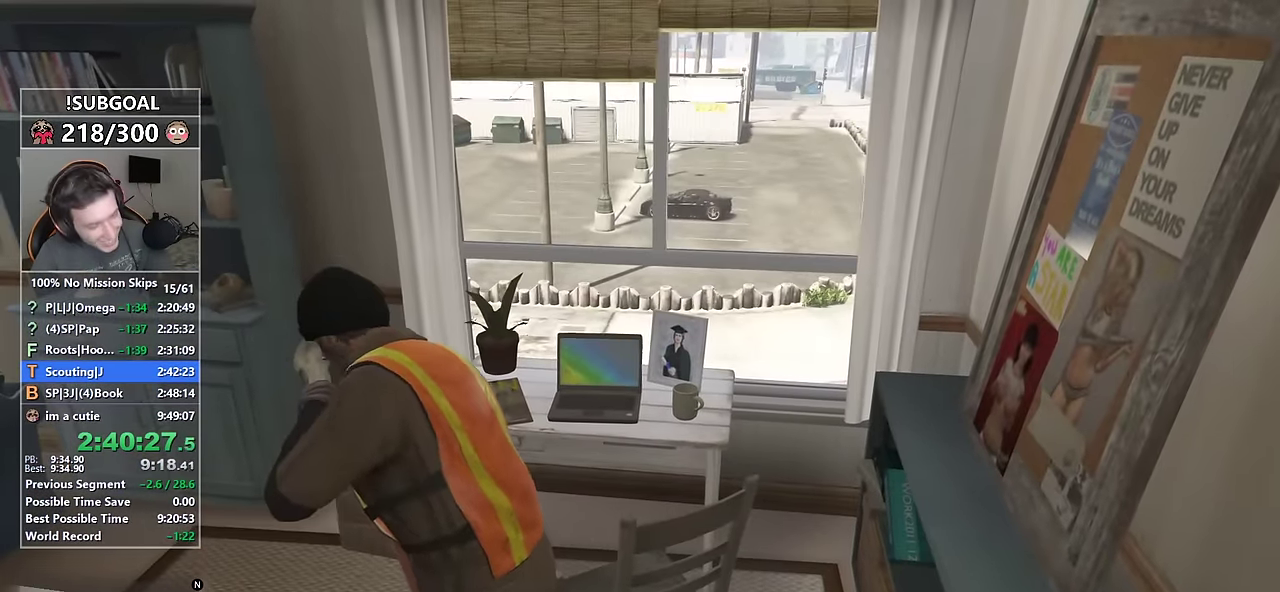
Gameplay with keyboard and mouse; each line is a JSON object with the keys and mouse buttons held at the frame after it. "events" lists presses ("down") and releases ("up") of "1", "2", "3", "4", "5", "6", "7", "8", "a", "c", "caps_lock", "ctrl", "d", "e", "escape", "f", "f1", "f2", "f3", "g", "num4", "num5", "num6", "p", "q", "r", "return", "s", "shift", "space", "tab", "v", "w", "mouse_left", "mouse_middle", "mouse_right", "mouse_mb4", "mouse_mb5", "mouse_wheel_up" and "mouse_wheel_down" between this image and that frame as [ms after this image, input, new state], when the widget could be followed in between. "mouse_left", "mouse_middle", "mouse_right", "mouse_mb4", "mouse_mb5", "mouse_wheel_up", "mouse_wheel_down" = the "left", "middle", "right", "mb4", "mb5", "wheel_up", "wheel_down" buttons of the "mouse" list. No other keys are recorded. Not read: mouse_move.
{"keys": ["return"], "mouse": ["left"], "events": [[33, "mouse_left", "down"], [33, "return", "down"], [83, "mouse_left", "up"], [83, "return", "up"], [167, "mouse_left", "down"], [167, "return", "down"], [217, "return", "up"], [267, "mouse_left", "up"], [317, "mouse_left", "down"], [317, "return", "down"], [400, "mouse_left", "up"], [400, "return", "up"], [450, "mouse_left", "down"], [450, "return", "down"]]}
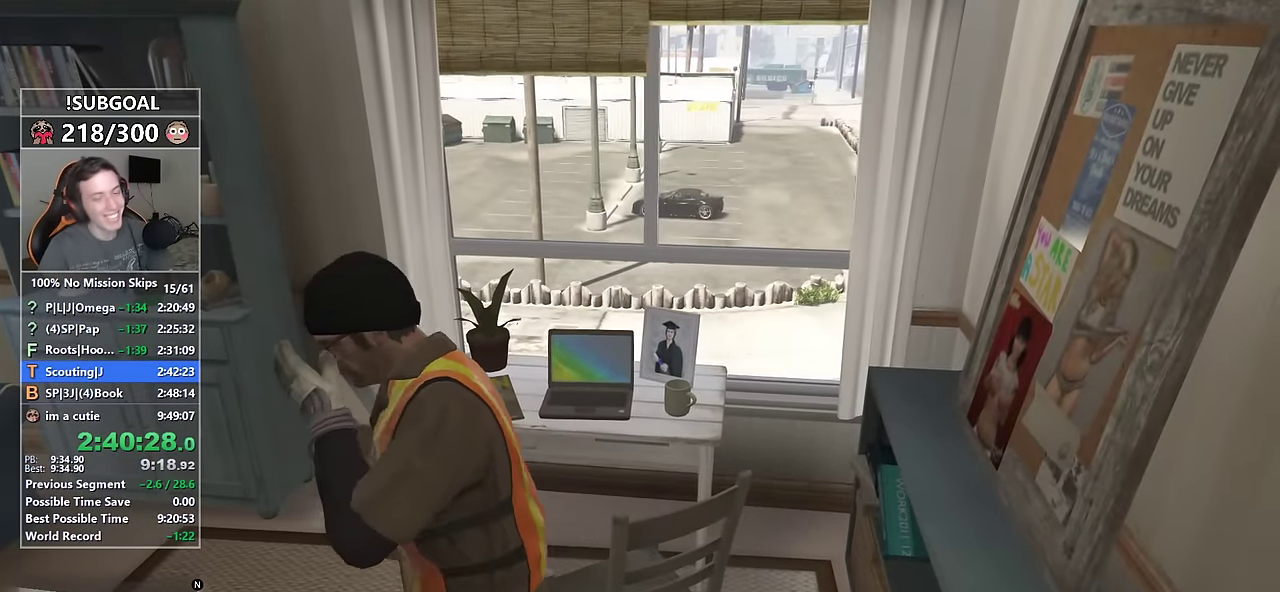
{"keys": ["return"], "mouse": ["left"], "events": [[50, "mouse_left", "up"], [50, "return", "up"], [133, "mouse_left", "down"], [133, "return", "down"], [183, "mouse_left", "up"], [183, "return", "up"], [283, "mouse_left", "down"], [283, "return", "down"], [333, "mouse_left", "up"], [333, "return", "up"], [417, "mouse_left", "down"], [417, "return", "down"]]}
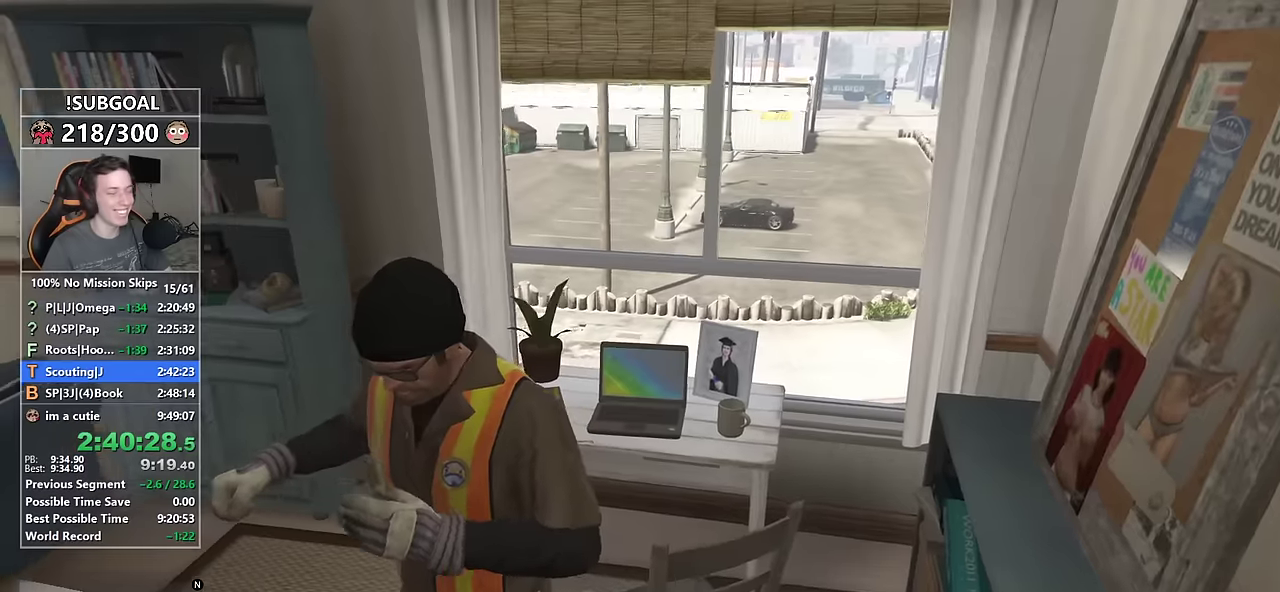
{"keys": [], "mouse": [], "events": [[17, "mouse_left", "up"], [17, "return", "up"], [67, "mouse_left", "down"], [117, "return", "down"], [150, "mouse_left", "up"], [150, "return", "up"], [200, "mouse_left", "down"], [250, "return", "down"], [300, "mouse_left", "up"], [300, "return", "up"], [400, "mouse_left", "down"], [400, "return", "down"], [433, "mouse_left", "up"], [483, "return", "up"]]}
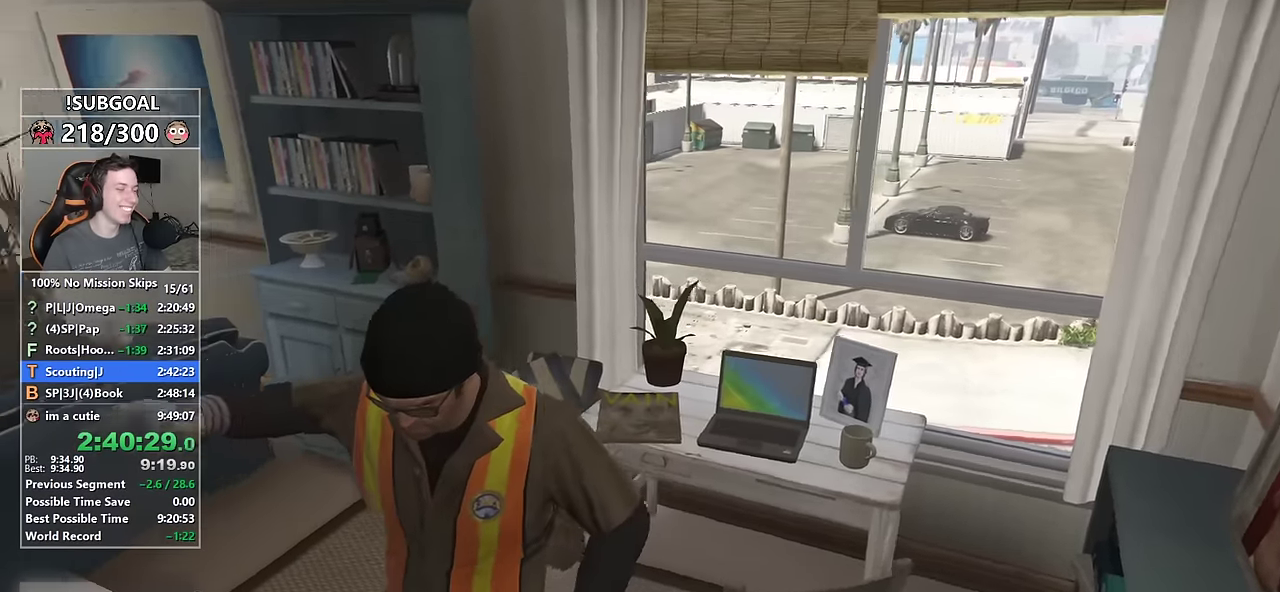
{"keys": [], "mouse": [], "events": [[33, "return", "down"], [67, "mouse_left", "down"], [117, "return", "up"], [167, "mouse_left", "up"], [217, "return", "down"], [267, "return", "up"], [350, "return", "down"], [450, "return", "up"]]}
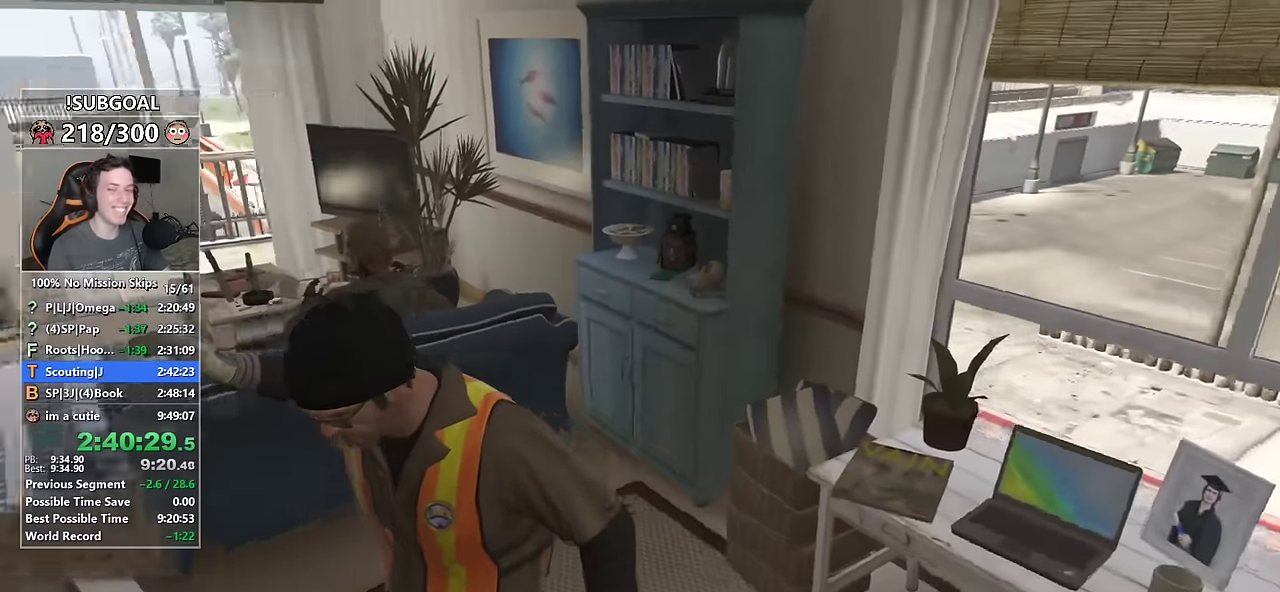
{"keys": ["return"], "mouse": [], "events": [[50, "return", "down"], [100, "return", "up"], [183, "return", "down"], [233, "return", "up"], [317, "return", "down"], [367, "return", "up"], [467, "return", "down"]]}
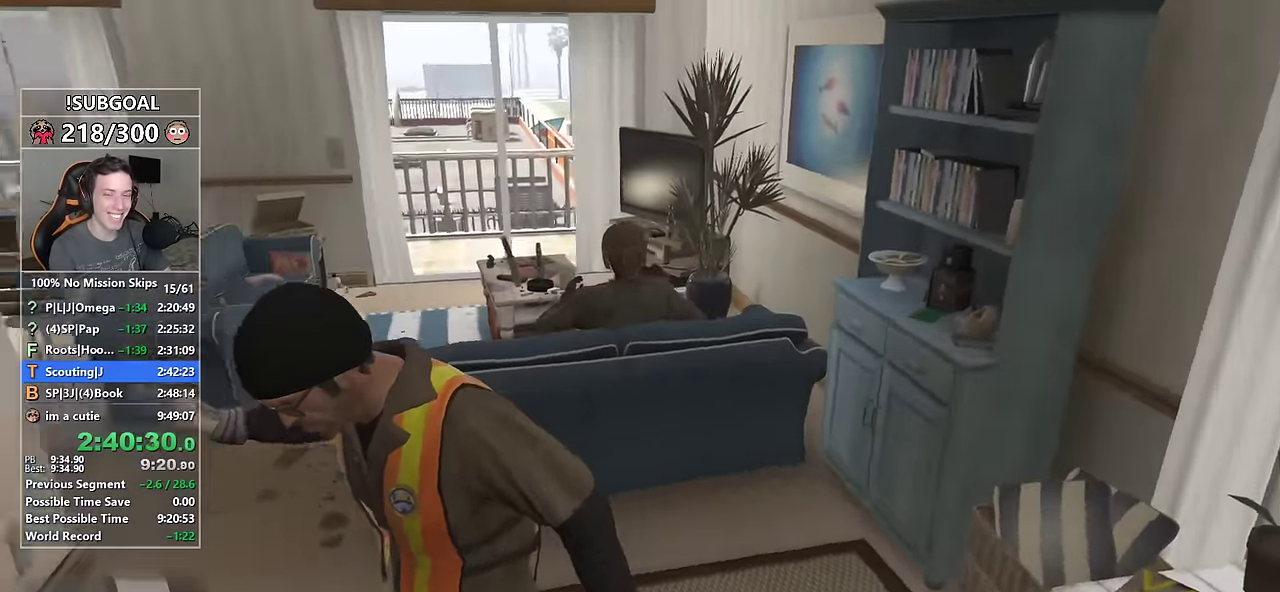
{"keys": ["return"], "mouse": [], "events": [[17, "return", "up"], [117, "return", "down"], [167, "return", "up"], [250, "return", "down"], [350, "return", "up"], [383, "return", "down"]]}
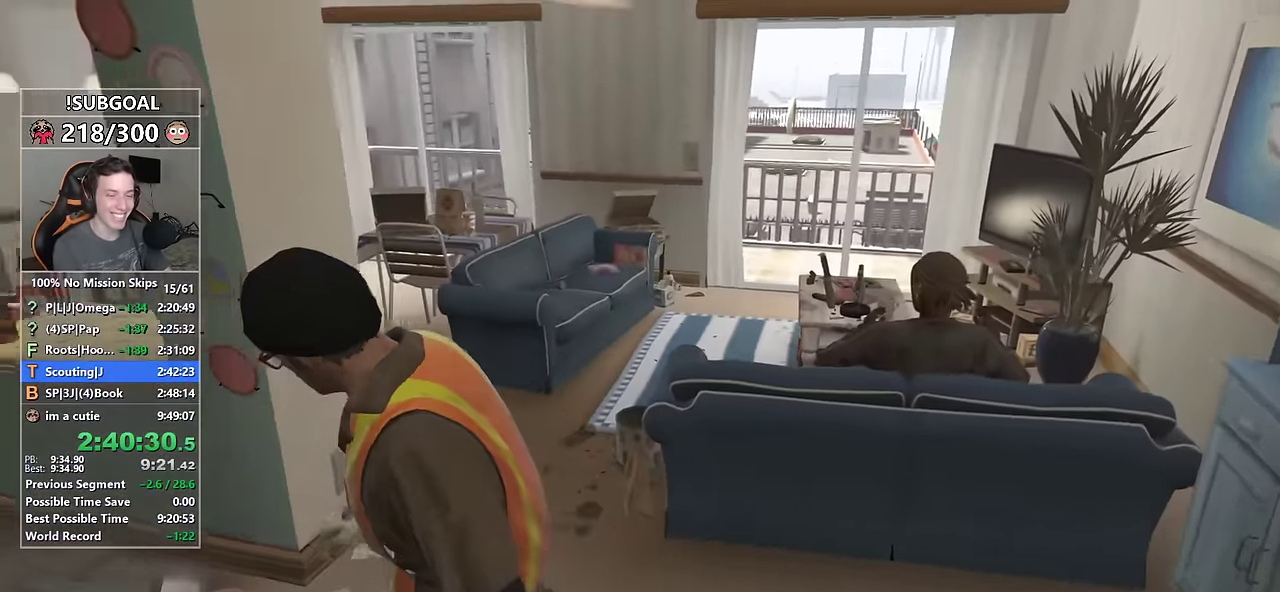
{"keys": [], "mouse": [], "events": [[33, "return", "up"], [117, "return", "down"], [167, "return", "up"], [267, "return", "down"], [367, "return", "up"], [400, "return", "down"], [500, "return", "up"]]}
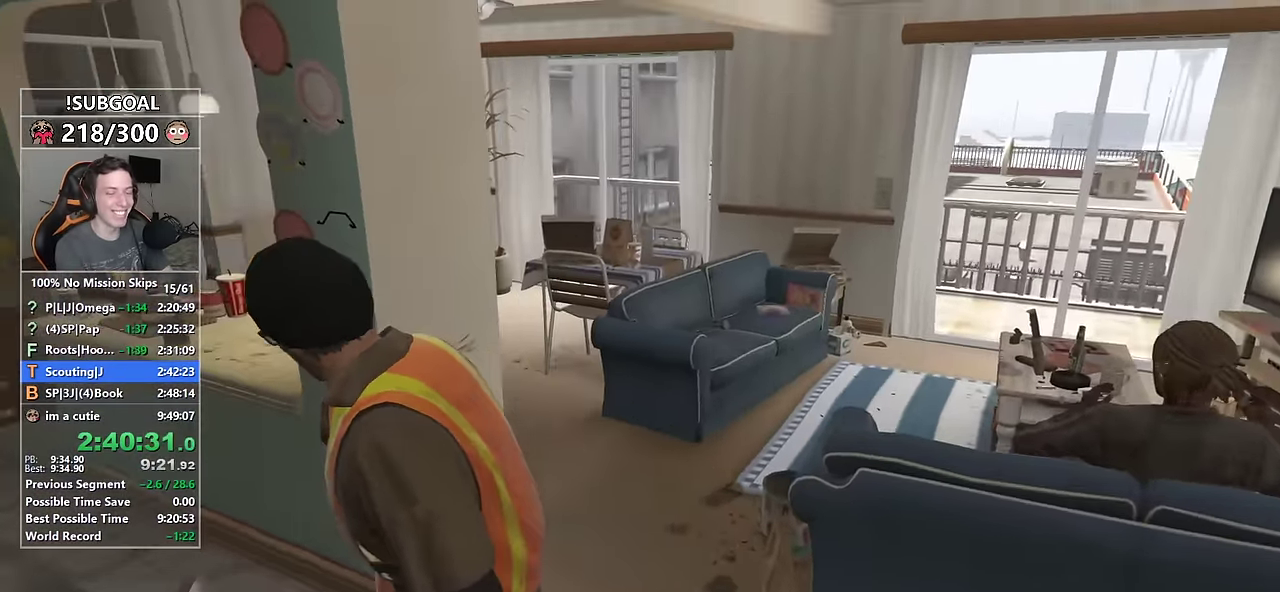
{"keys": [], "mouse": [], "events": [[100, "return", "down"], [183, "return", "up"], [233, "return", "down"], [333, "return", "up"], [417, "return", "down"], [467, "return", "up"]]}
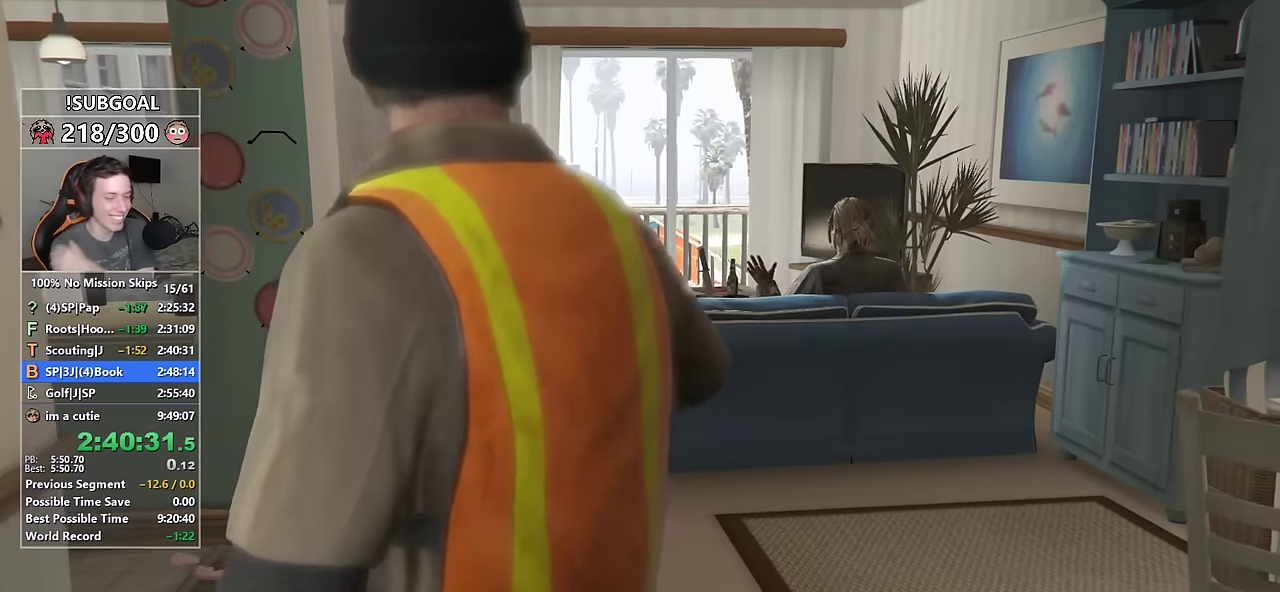
{"keys": [], "mouse": [], "events": [[67, "return", "down"], [150, "return", "up"], [250, "return", "down"], [300, "return", "up"], [383, "return", "down"], [483, "return", "up"]]}
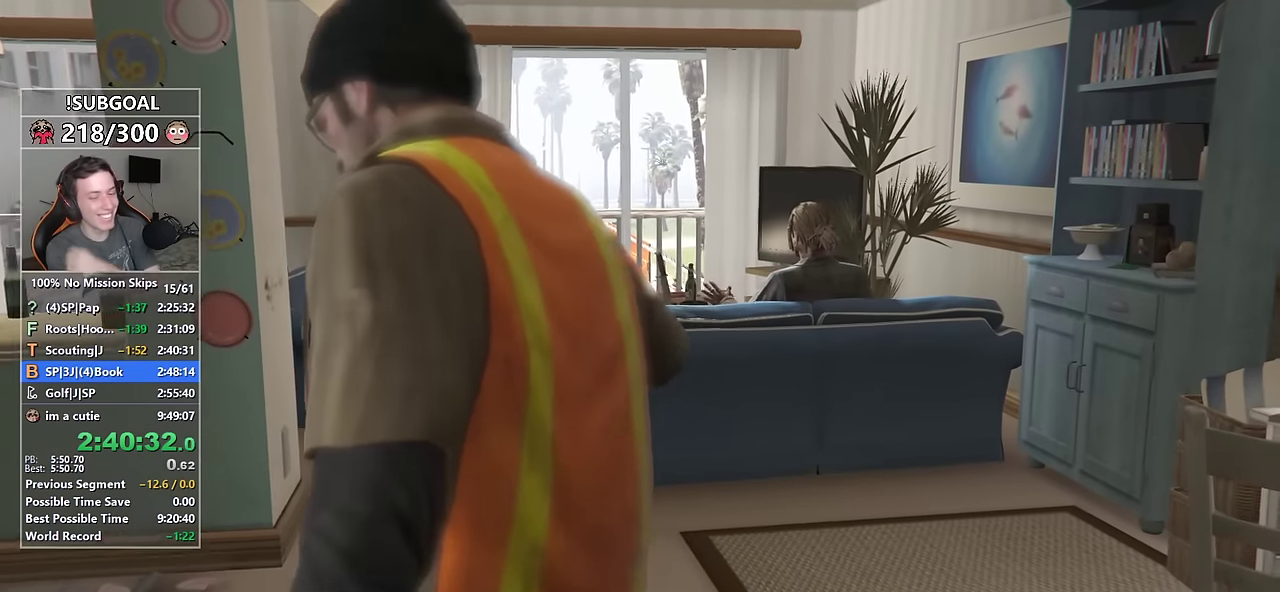
{"keys": [], "mouse": [], "events": [[33, "return", "down"], [117, "return", "up"], [217, "return", "down"], [317, "return", "up"], [400, "return", "down"], [450, "return", "up"]]}
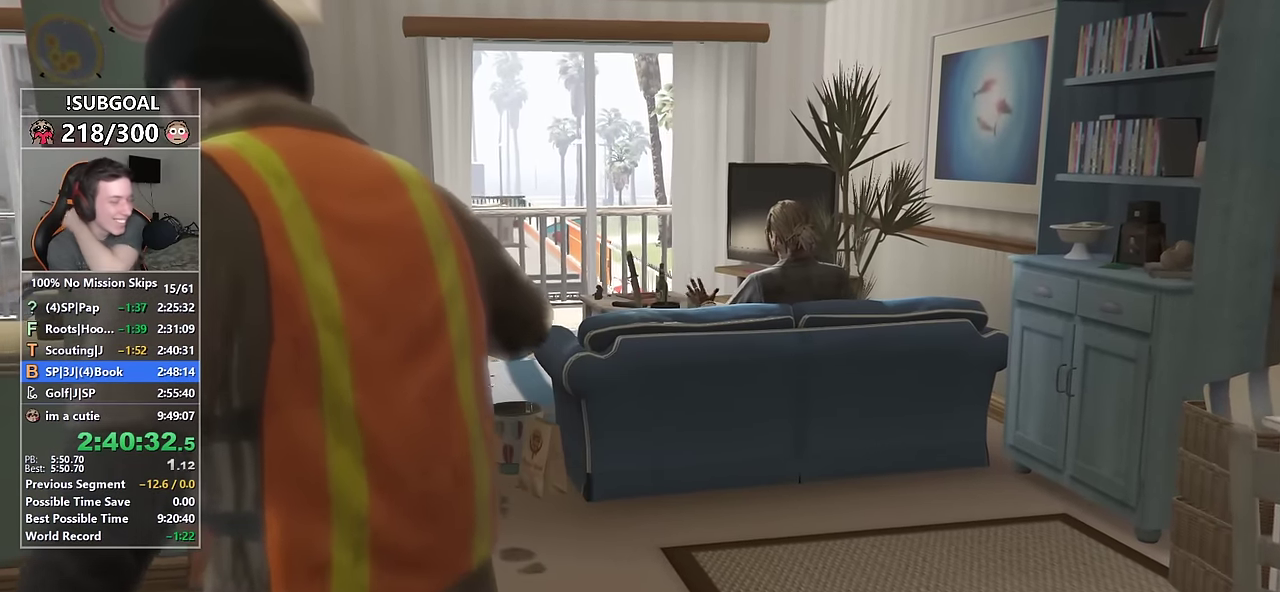
{"keys": [], "mouse": [], "events": [[50, "return", "down"], [133, "return", "up"], [233, "return", "down"], [333, "return", "up"], [367, "return", "down"], [467, "return", "up"]]}
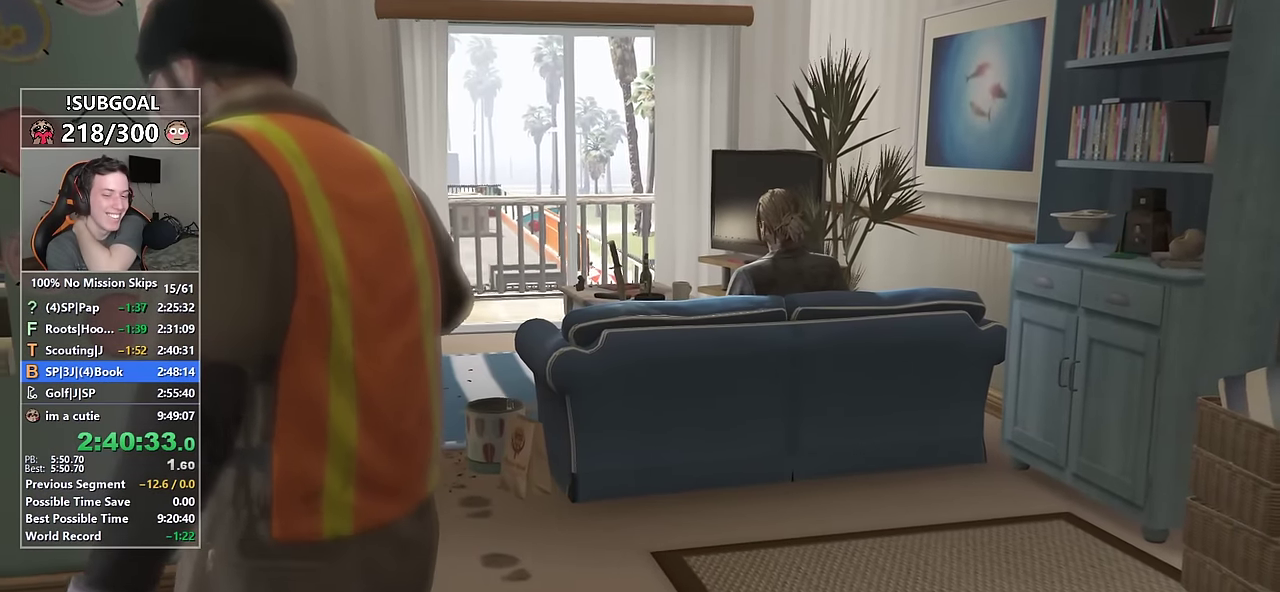
{"keys": [], "mouse": [], "events": [[67, "return", "down"], [150, "return", "up"], [250, "return", "down"], [333, "return", "up"], [383, "return", "down"], [483, "return", "up"]]}
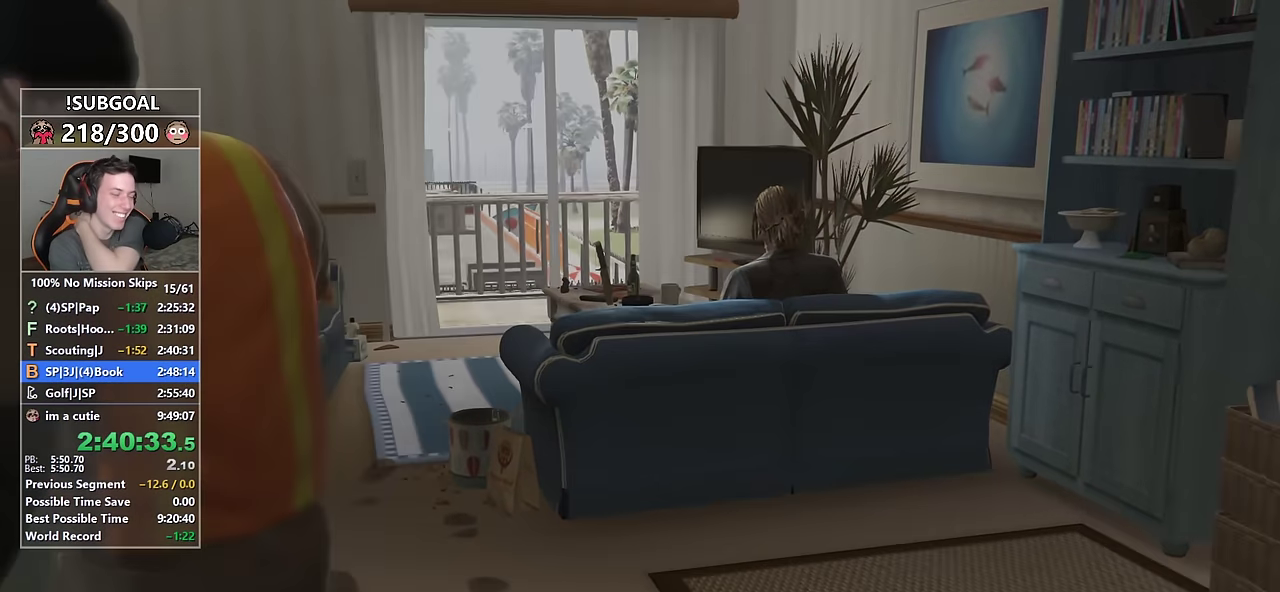
{"keys": [], "mouse": [], "events": [[83, "return", "down"], [167, "return", "up"], [217, "return", "down"], [317, "return", "up"], [400, "return", "down"], [450, "return", "up"]]}
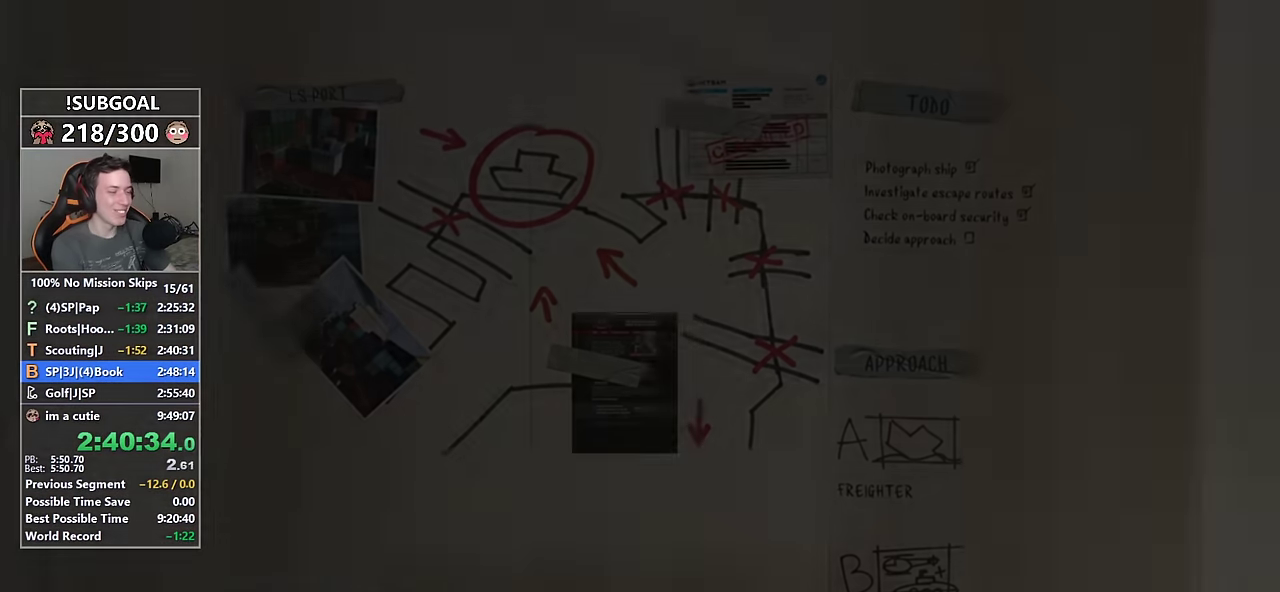
{"keys": ["return"], "mouse": [], "events": [[50, "return", "down"], [83, "return", "up"], [183, "return", "down"], [233, "return", "up"], [333, "return", "down"], [417, "return", "up"], [467, "return", "down"]]}
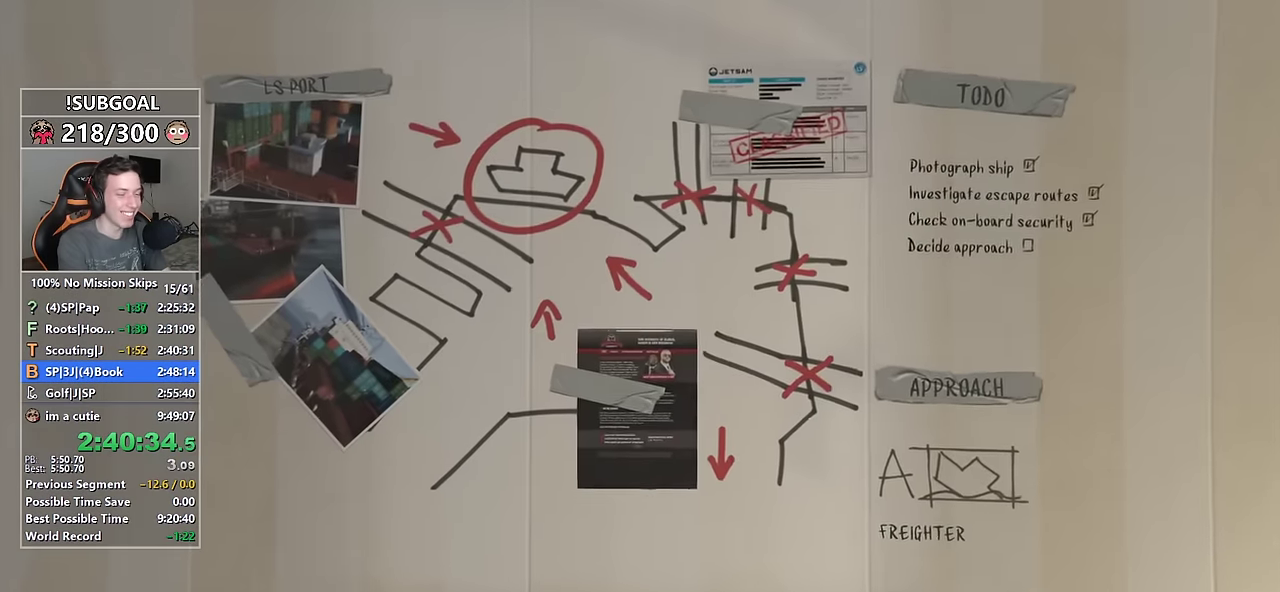
{"keys": [], "mouse": [], "events": [[67, "return", "up"], [150, "return", "down"], [200, "return", "up"], [300, "return", "down"], [333, "return", "up"], [383, "mouse_left", "down"], [433, "mouse_left", "up"], [433, "return", "down"], [483, "return", "up"]]}
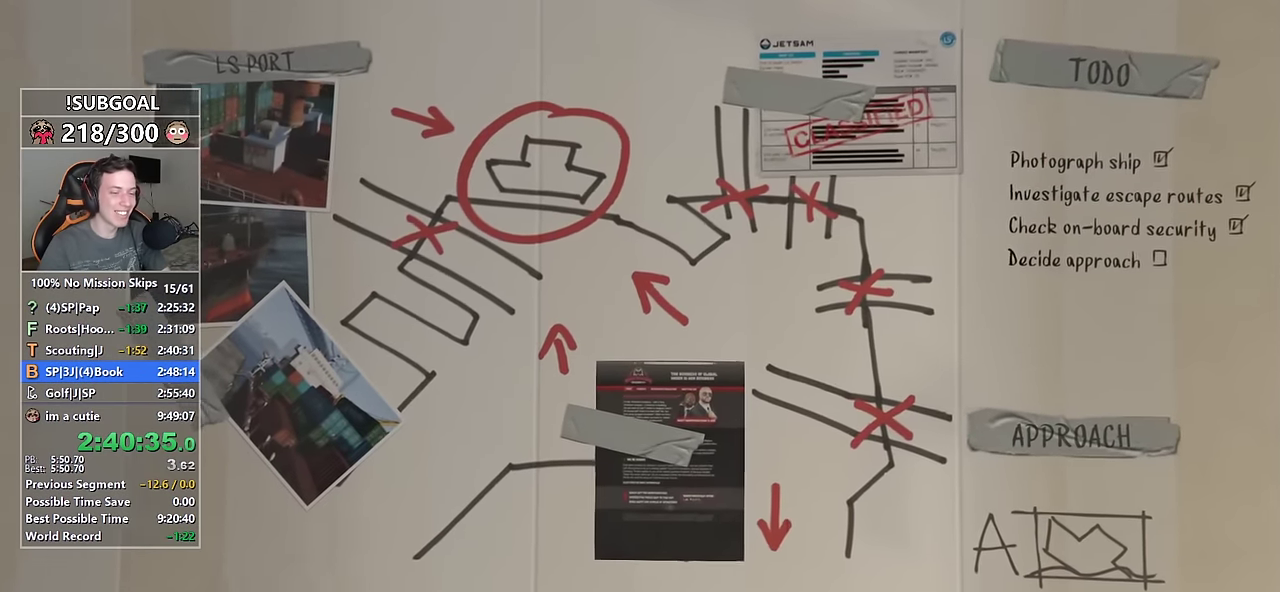
{"keys": [], "mouse": ["left"], "events": [[33, "mouse_left", "down"], [83, "return", "down"], [117, "mouse_left", "up"], [117, "return", "up"], [167, "mouse_left", "down"], [217, "return", "down"], [267, "mouse_left", "up"], [267, "return", "up"], [350, "mouse_left", "down"], [350, "return", "down"], [400, "mouse_left", "up"], [400, "return", "up"], [500, "mouse_left", "down"]]}
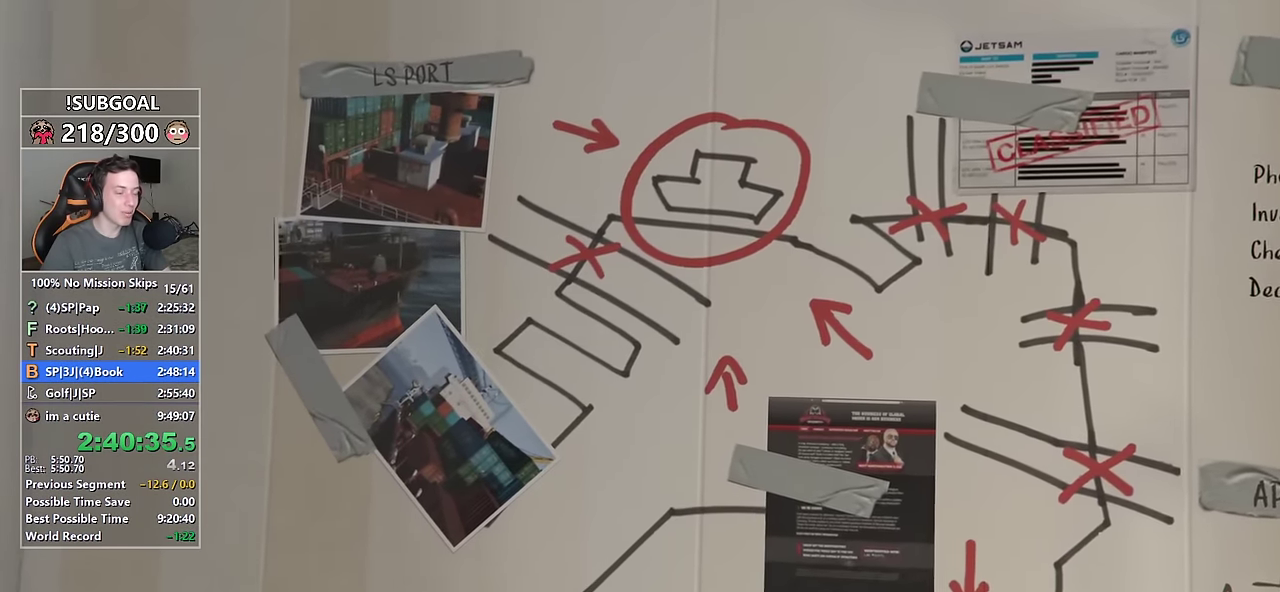
{"keys": ["return"], "mouse": ["left"], "events": [[83, "mouse_left", "up"], [133, "mouse_left", "down"], [183, "return", "down"], [233, "mouse_left", "up"], [233, "return", "up"], [317, "mouse_left", "down"], [317, "return", "down"], [367, "mouse_left", "up"], [367, "return", "up"], [467, "mouse_left", "down"], [467, "return", "down"]]}
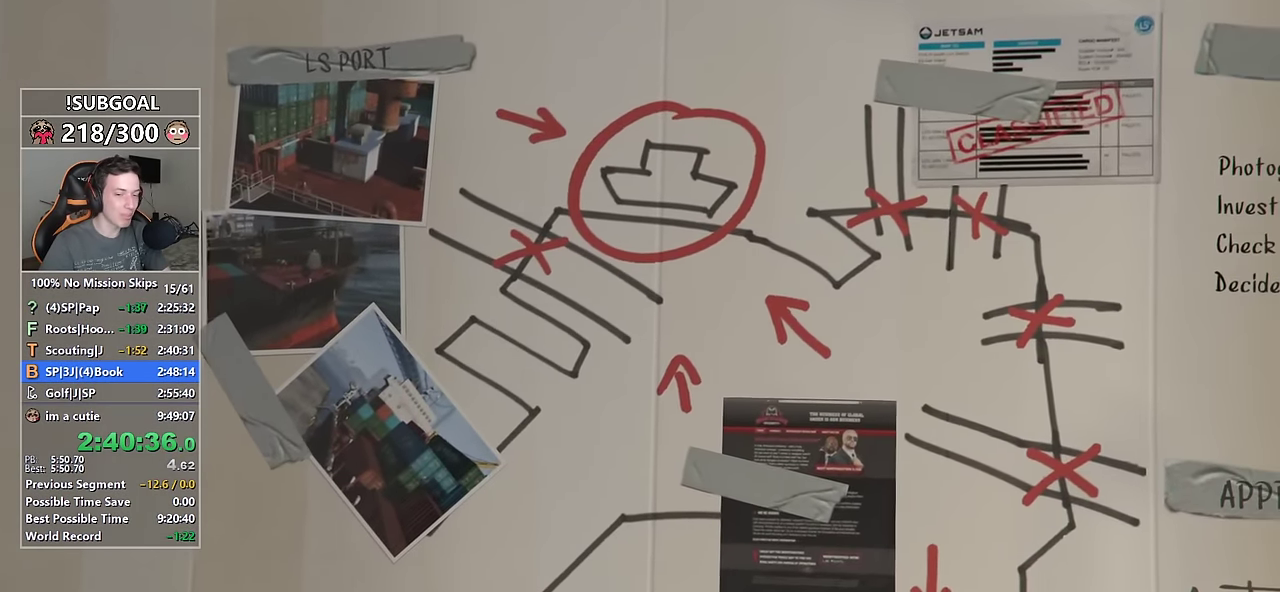
{"keys": [], "mouse": ["left"], "events": [[17, "return", "up"], [67, "mouse_left", "up"], [100, "mouse_left", "down"], [150, "return", "down"], [200, "mouse_left", "up"], [200, "return", "up"], [300, "mouse_left", "down"], [300, "return", "down"], [333, "return", "up"], [383, "mouse_left", "up"], [433, "mouse_left", "down"], [433, "return", "down"], [483, "return", "up"]]}
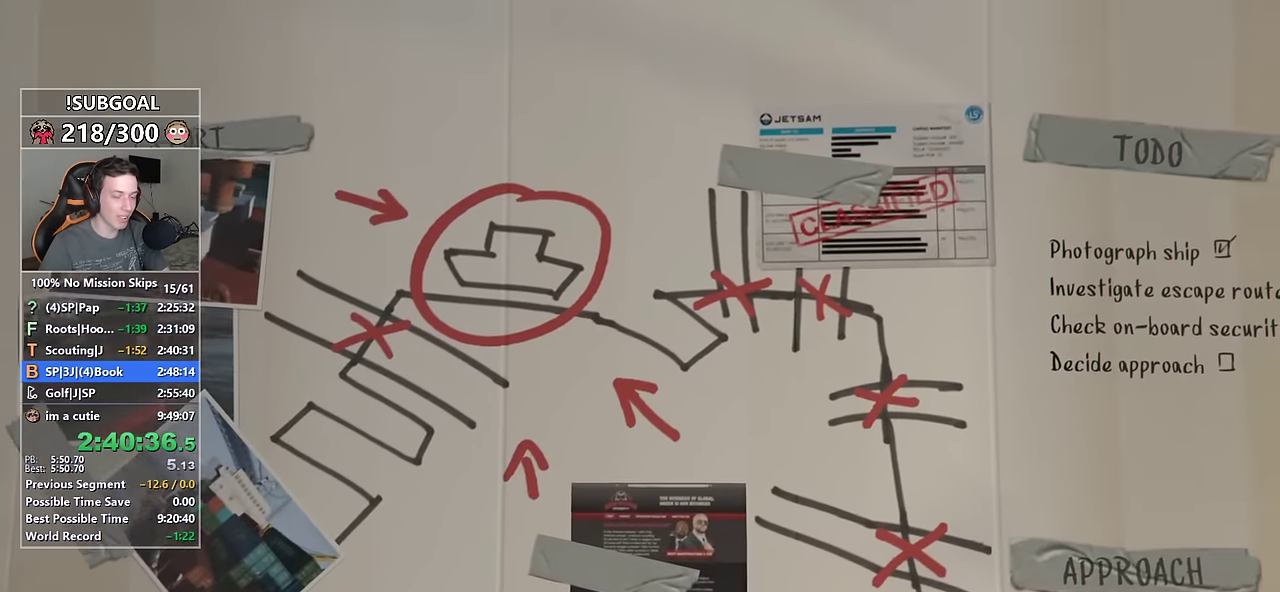
{"keys": [], "mouse": [], "events": [[33, "mouse_left", "up"], [83, "mouse_left", "down"], [133, "return", "down"], [167, "mouse_left", "up"], [167, "return", "up"], [267, "mouse_left", "down"], [267, "return", "down"], [317, "mouse_left", "up"], [317, "return", "up"], [400, "mouse_left", "down"], [400, "return", "down"], [450, "return", "up"], [500, "mouse_left", "up"]]}
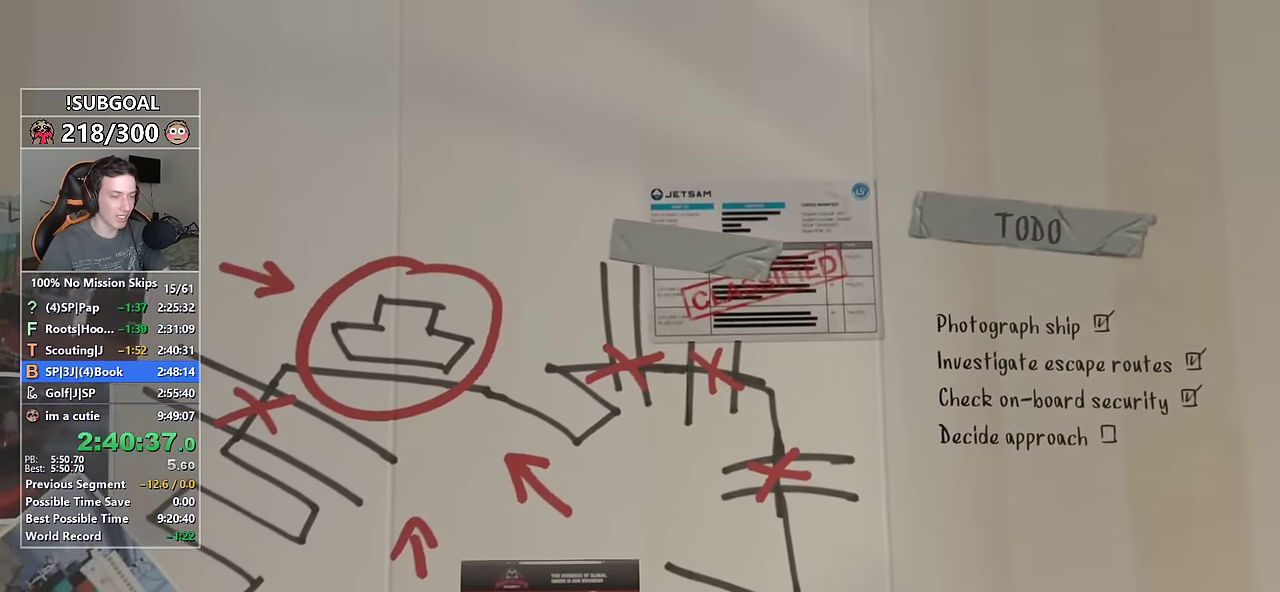
{"keys": [], "mouse": [], "events": [[50, "mouse_left", "down"], [50, "return", "down"], [133, "mouse_left", "up"], [133, "return", "up"], [183, "mouse_left", "down"], [233, "return", "down"], [283, "mouse_left", "up"], [283, "return", "up"], [367, "mouse_left", "down"], [367, "return", "down"], [417, "return", "up"], [467, "mouse_left", "up"]]}
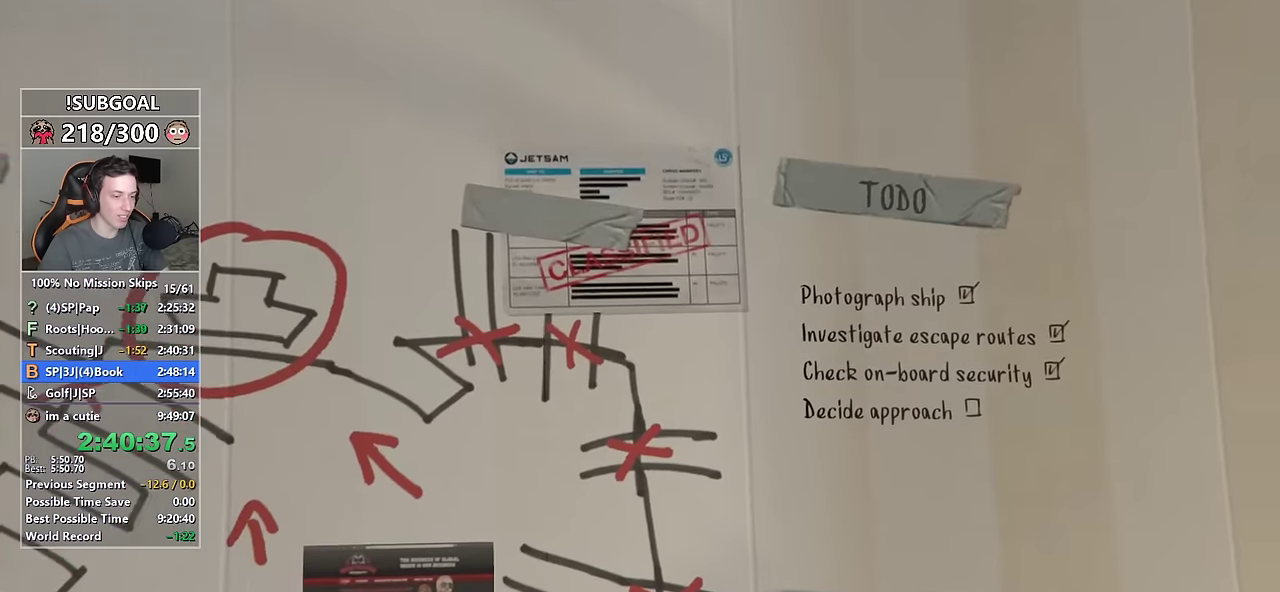
{"keys": ["return"], "mouse": [], "events": [[17, "return", "down"], [67, "mouse_left", "down"], [67, "mouse_wheel_up", "down"], [67, "return", "up"], [117, "mouse_wheel_up", "up"], [150, "mouse_left", "up"], [250, "mouse_left", "down"], [333, "mouse_left", "up"], [333, "return", "down"], [383, "mouse_left", "down"], [383, "return", "up"], [483, "mouse_left", "up"], [483, "return", "down"]]}
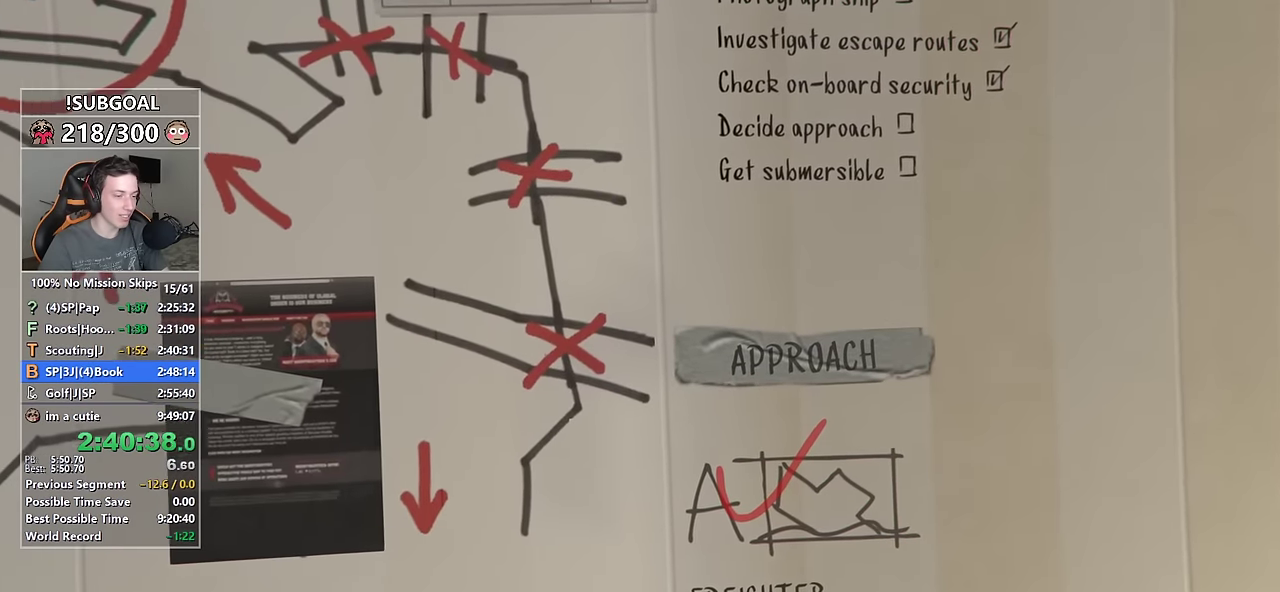
{"keys": [], "mouse": [], "events": [[33, "return", "up"], [83, "mouse_left", "down"], [133, "mouse_left", "up"], [133, "return", "down"], [167, "return", "up"], [217, "mouse_left", "down"], [317, "mouse_left", "up"], [317, "return", "down"], [367, "return", "up"], [400, "mouse_left", "down"], [400, "return", "down"], [450, "mouse_left", "up"], [450, "return", "up"]]}
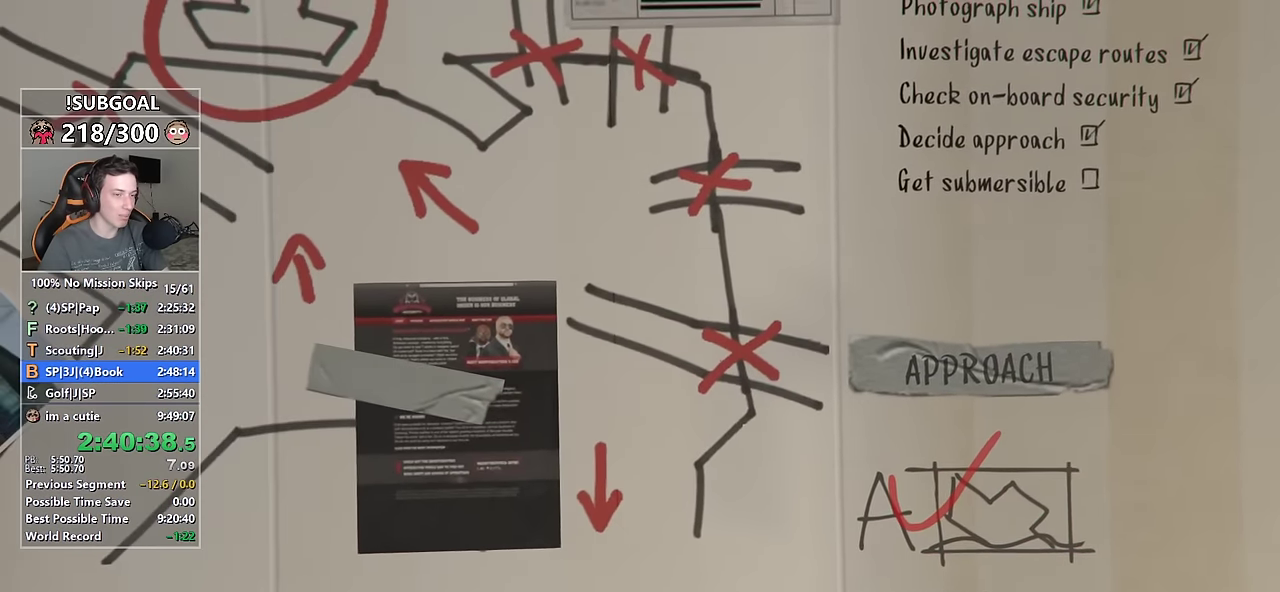
{"keys": ["return"], "mouse": [], "events": [[50, "mouse_left", "down"], [50, "return", "down"], [83, "mouse_left", "up"], [83, "return", "up"], [183, "return", "down"], [233, "return", "up"], [317, "return", "down"], [367, "return", "up"], [467, "return", "down"]]}
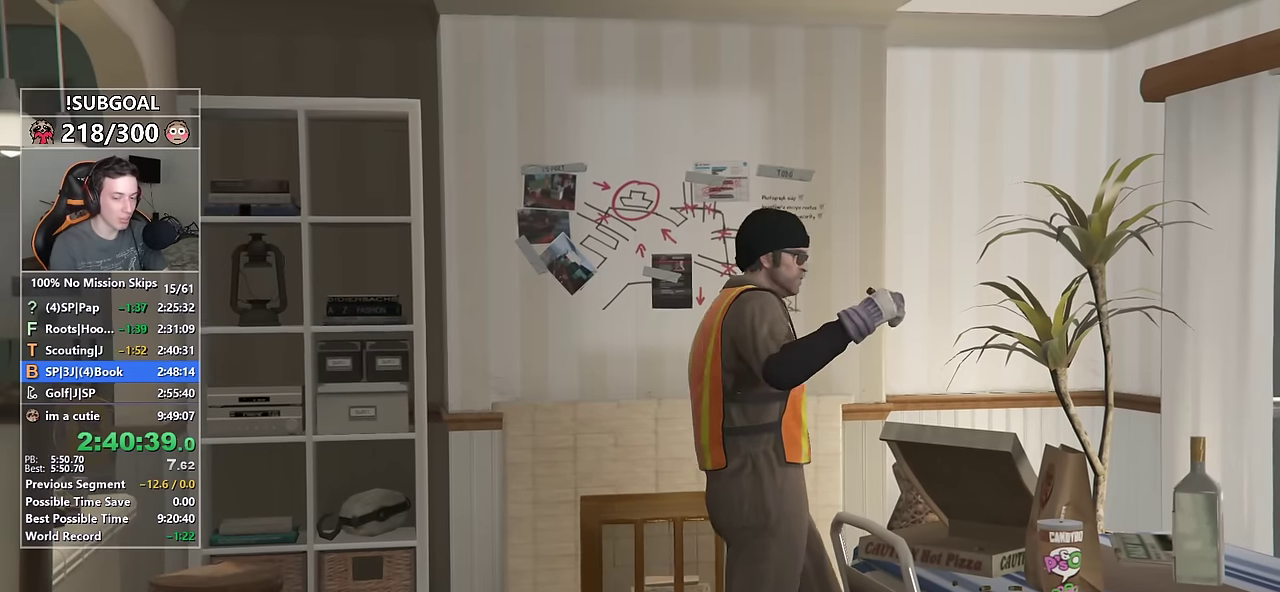
{"keys": ["return"], "mouse": [], "events": [[67, "return", "up"], [117, "return", "down"], [150, "return", "up"], [200, "return", "down"], [250, "return", "up"], [300, "return", "down"], [383, "return", "up"], [483, "return", "down"]]}
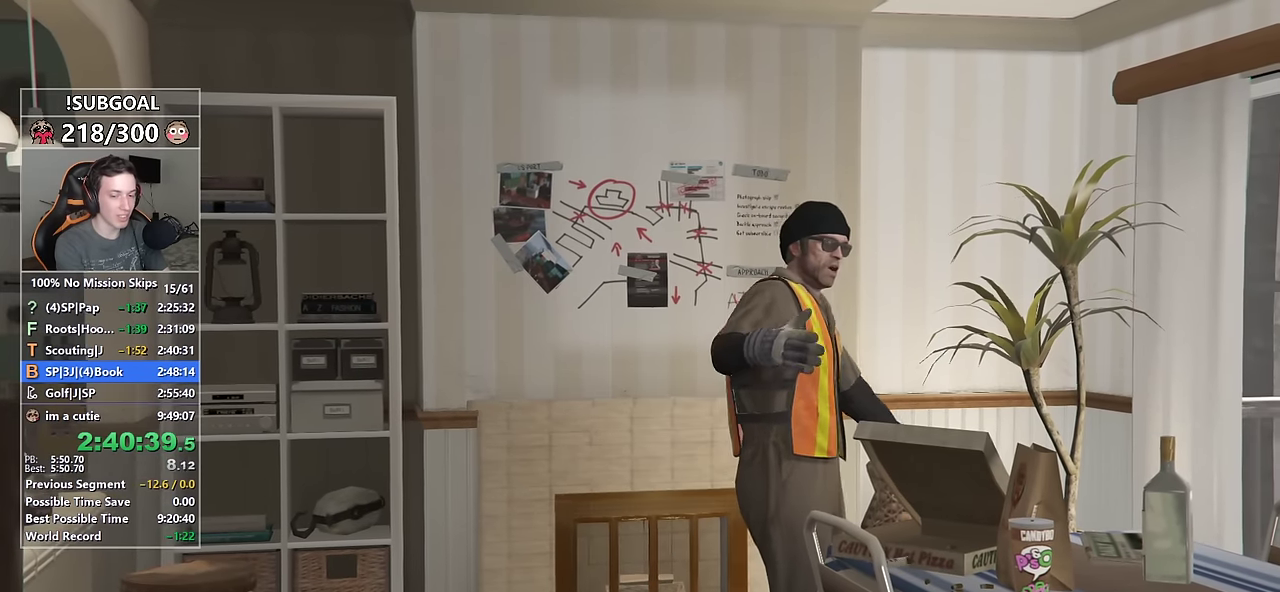
{"keys": [], "mouse": [], "events": [[33, "return", "up"], [117, "return", "down"], [217, "return", "up"], [317, "return", "down"], [367, "return", "up"], [450, "return", "down"], [500, "return", "up"]]}
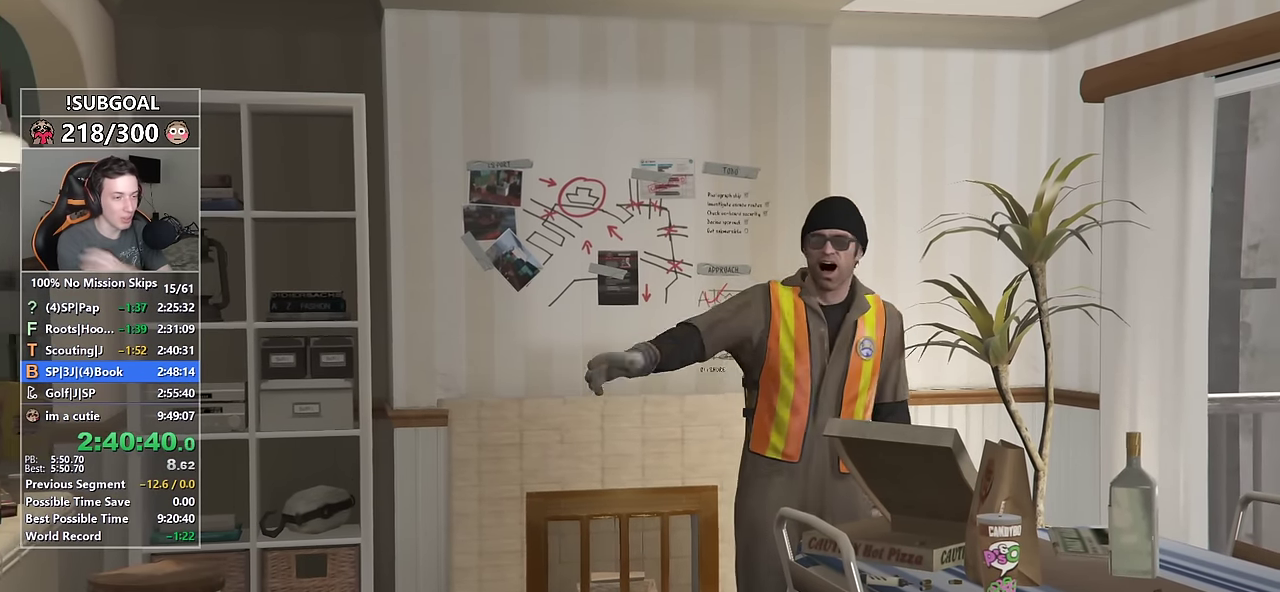
{"keys": ["return"], "mouse": [], "events": [[83, "return", "down"], [183, "return", "up"], [283, "return", "down"], [333, "return", "up"], [467, "return", "down"]]}
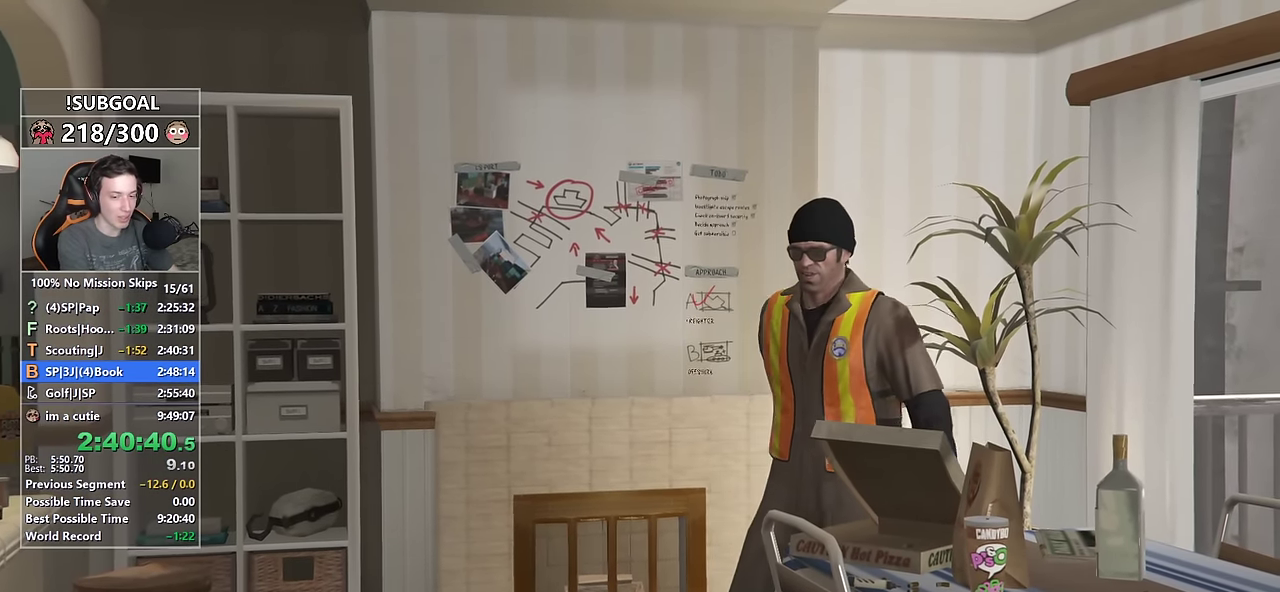
{"keys": [], "mouse": [], "events": [[17, "return", "up"], [117, "return", "down"], [200, "return", "up"], [250, "return", "down"], [333, "return", "up"], [433, "return", "down"], [483, "return", "up"]]}
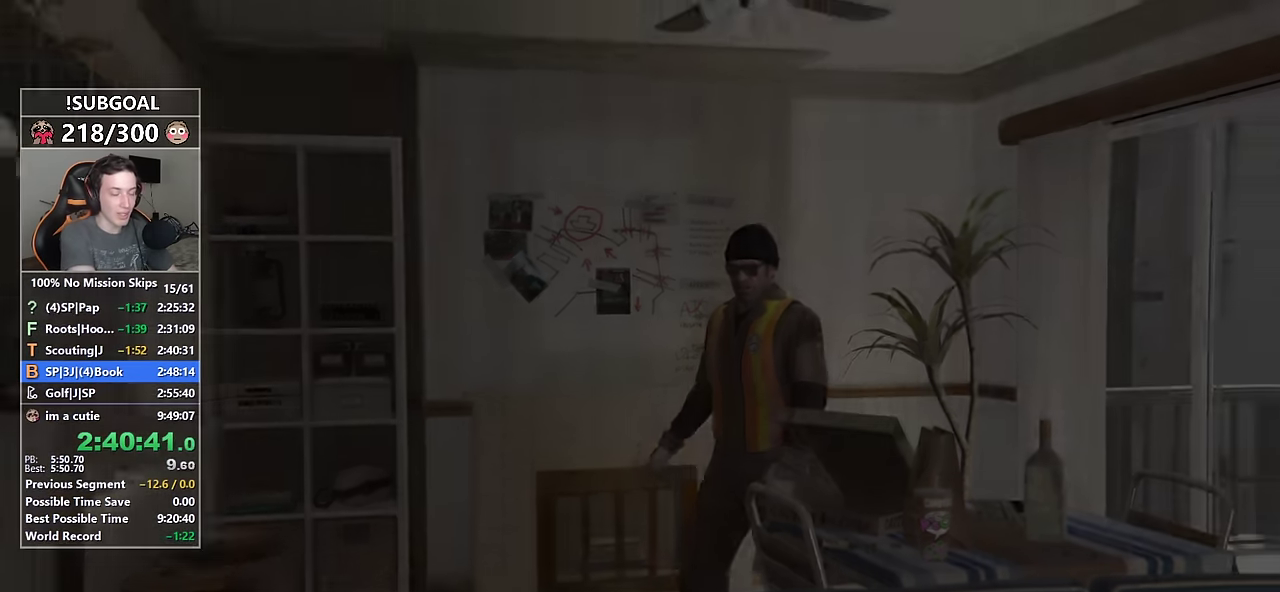
{"keys": [], "mouse": [], "events": [[83, "return", "down"], [167, "return", "up"], [267, "return", "down"], [317, "return", "up"], [400, "return", "down"], [450, "return", "up"]]}